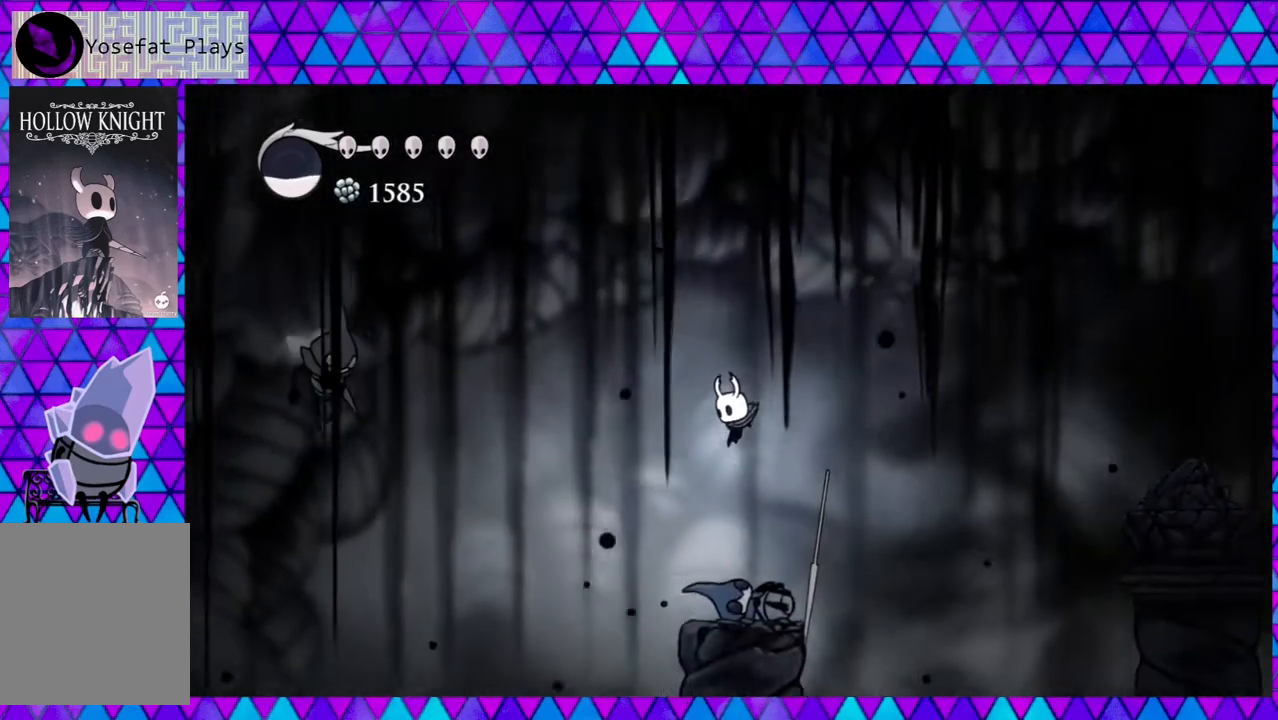
Gameplay with a controller (Nintendo layout); each line is a JSON object with the inputs held at the frame after it. "events" lists button and stick changes between this image and that frame as [ms after this image, input, new state], when the widget could be followed in between. Not read: L3 R3.
{"buttons": [], "left_stick": "center", "right_stick": "center", "events": []}
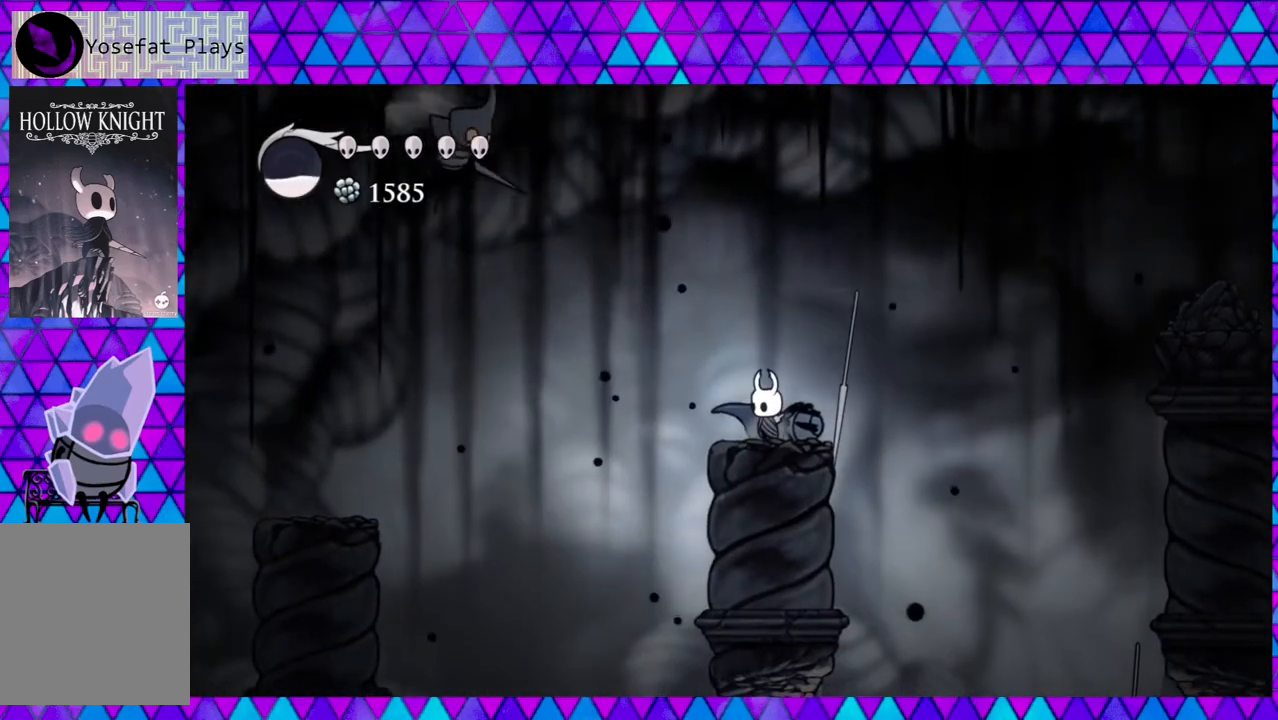
{"buttons": ["B", "DPAD_LEFT"], "left_stick": "center", "right_stick": "center", "events": [[150, "DPAD_LEFT", "down"], [200, "B", "down"]]}
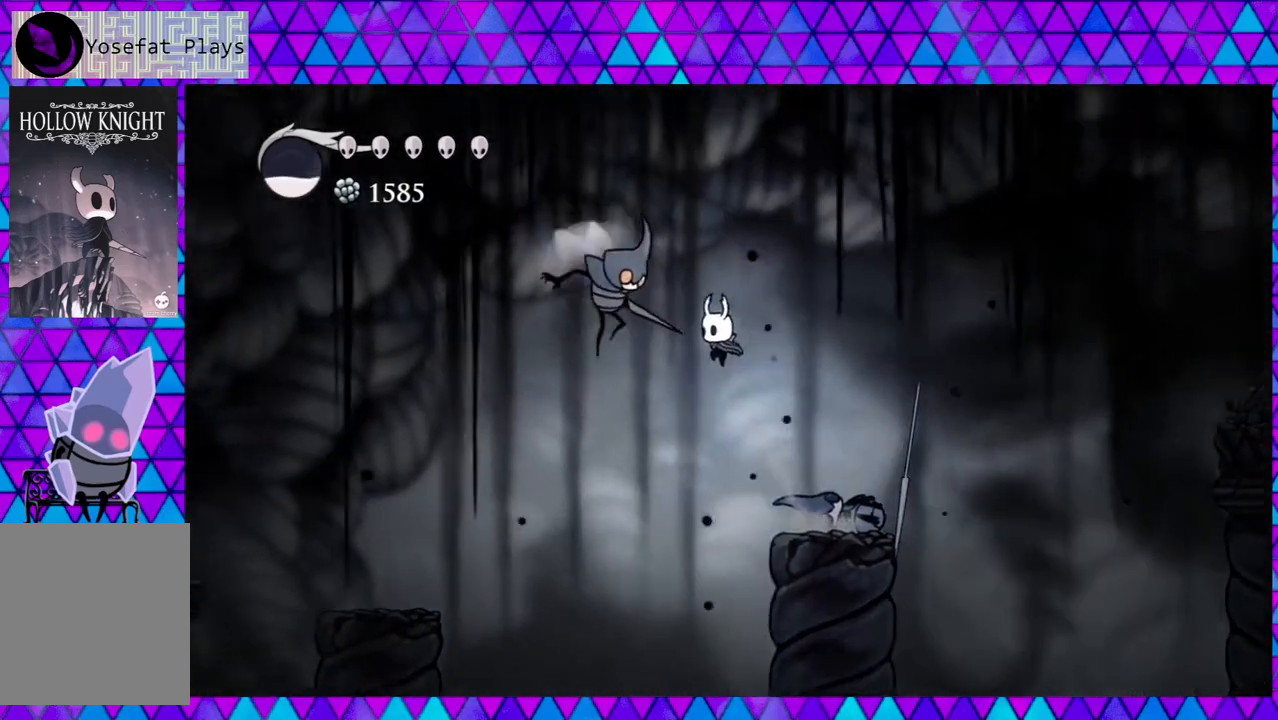
{"buttons": ["DPAD_LEFT"], "left_stick": "center", "right_stick": "center", "events": [[33, "Y", "down"], [317, "B", "up"], [317, "Y", "up"]]}
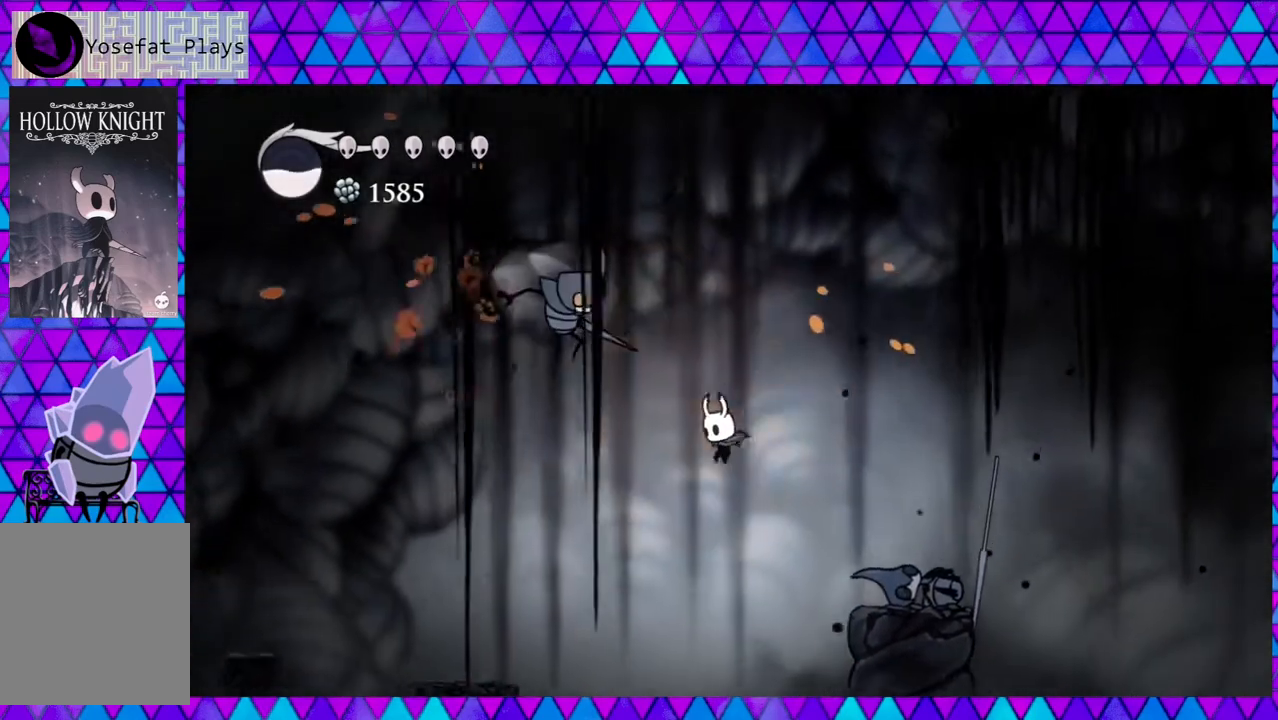
{"buttons": ["Y", "DPAD_UP"], "left_stick": "center", "right_stick": "center", "events": [[33, "R2", "down"], [233, "R2", "up"], [300, "DPAD_UP", "down"], [333, "DPAD_LEFT", "up"], [333, "Y", "down"]]}
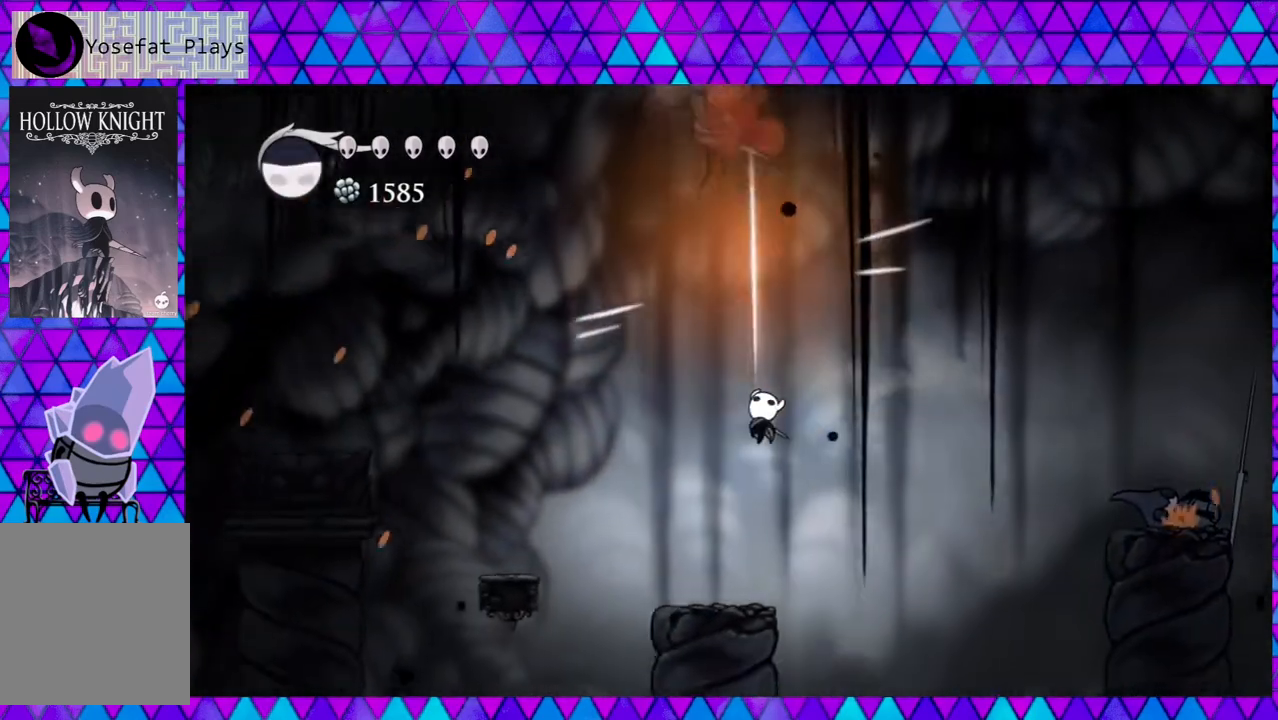
{"buttons": ["B", "DPAD_LEFT"], "left_stick": "center", "right_stick": "center", "events": [[17, "DPAD_LEFT", "down"], [17, "Y", "up"], [100, "DPAD_UP", "up"], [133, "DPAD_LEFT", "up"], [400, "DPAD_LEFT", "down"], [483, "B", "down"]]}
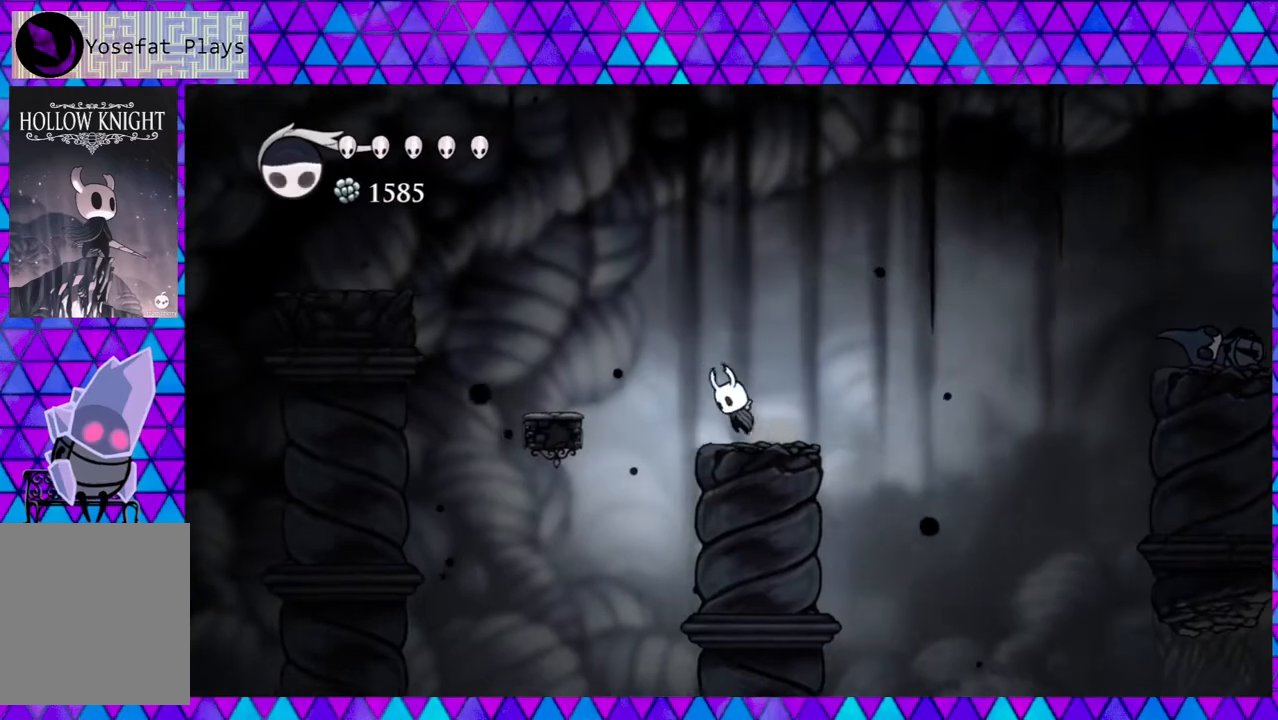
{"buttons": [], "left_stick": "left", "right_stick": "center", "events": [[17, "DPAD_UP", "down"], [83, "DPAD_LEFT", "up"], [233, "Y", "down"], [233, "left_stick", "left"], [483, "Y", "up"], [500, "B", "up"], [500, "DPAD_UP", "up"]]}
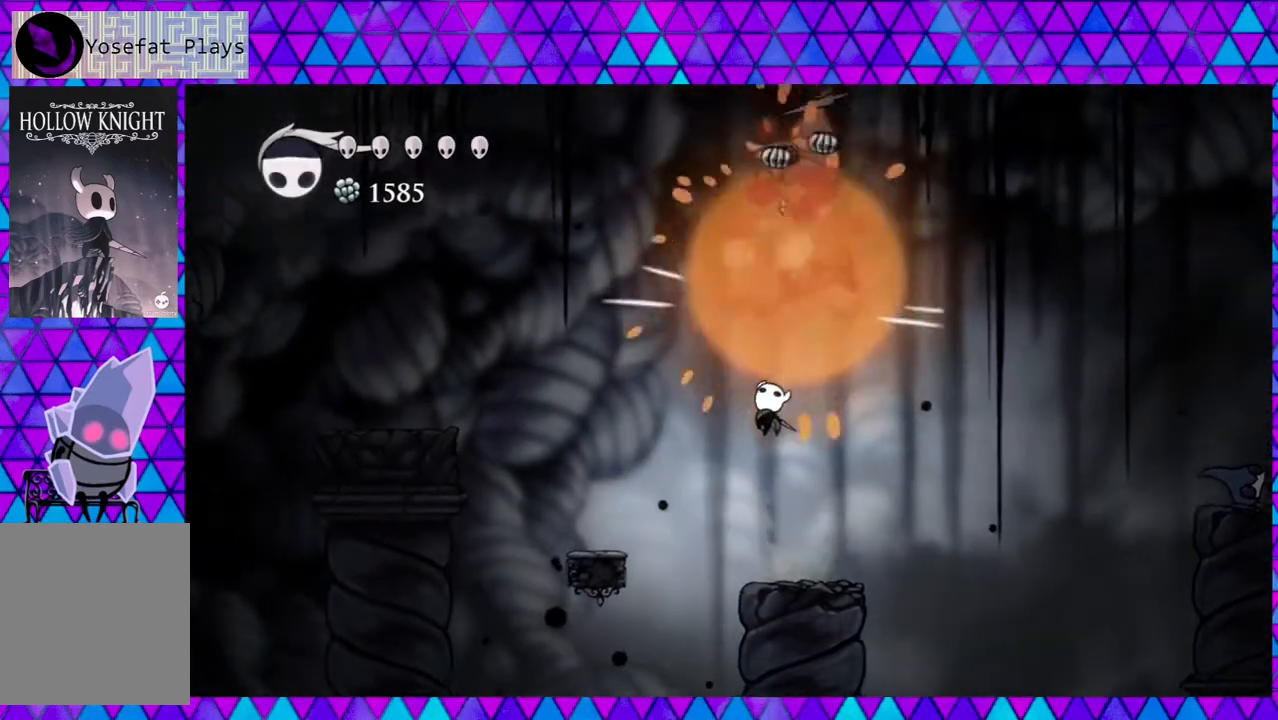
{"buttons": ["B", "DPAD_LEFT"], "left_stick": "left", "right_stick": "center", "events": [[150, "DPAD_RIGHT", "down"], [250, "DPAD_RIGHT", "up"], [433, "DPAD_LEFT", "down"], [467, "B", "down"]]}
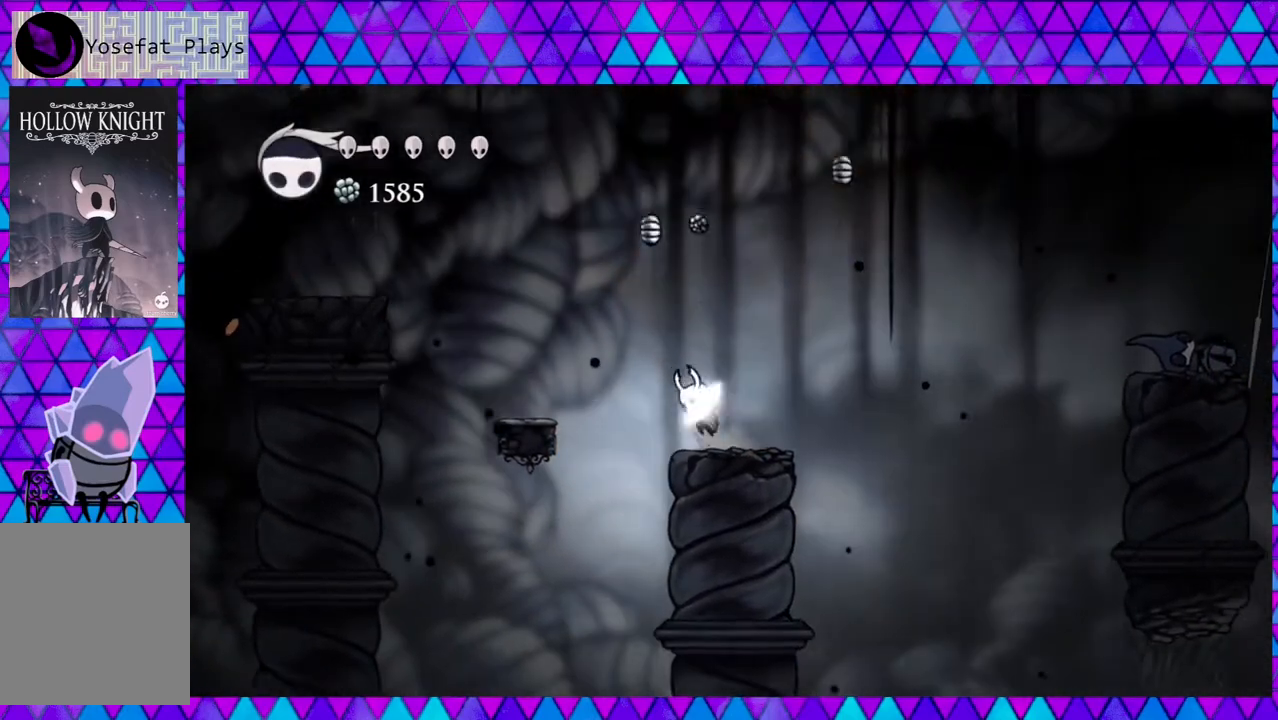
{"buttons": ["R2", "DPAD_LEFT"], "left_stick": "center", "right_stick": "center", "events": [[67, "left_stick", "center"], [367, "B", "up"], [383, "R2", "down"]]}
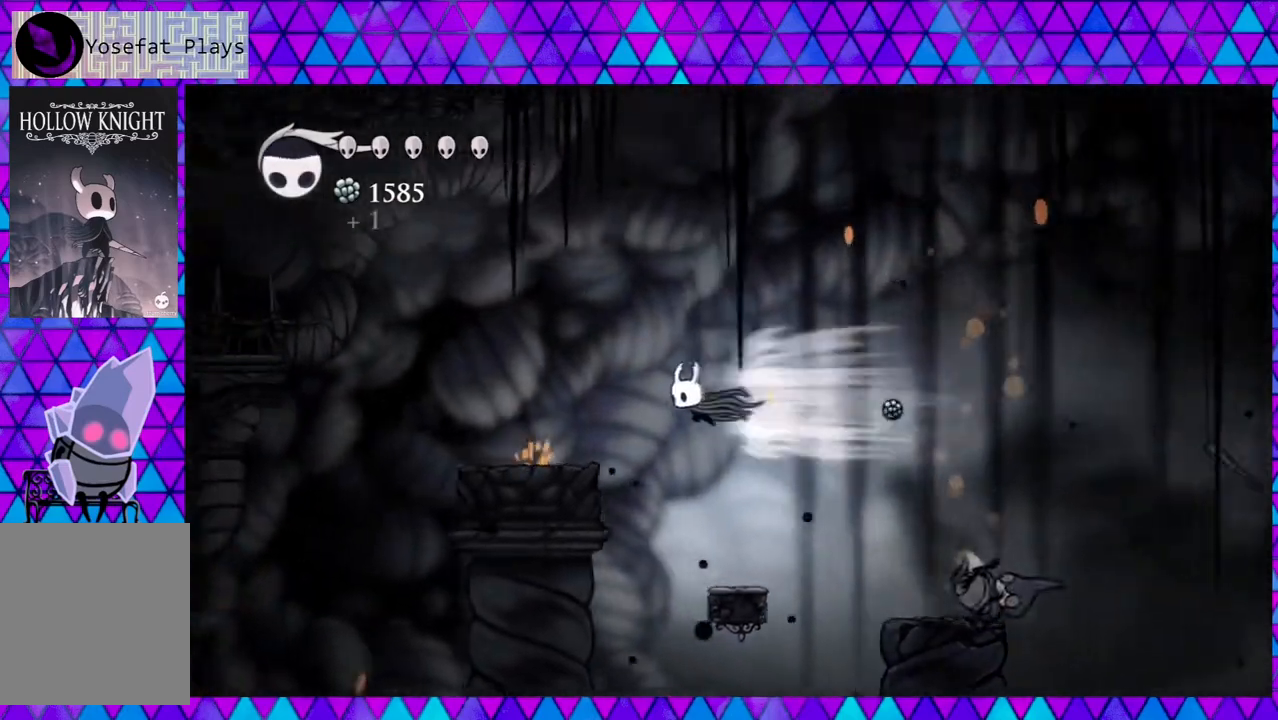
{"buttons": ["DPAD_LEFT"], "left_stick": "center", "right_stick": "center", "events": [[133, "R2", "up"], [250, "DPAD_LEFT", "up"], [433, "DPAD_LEFT", "down"]]}
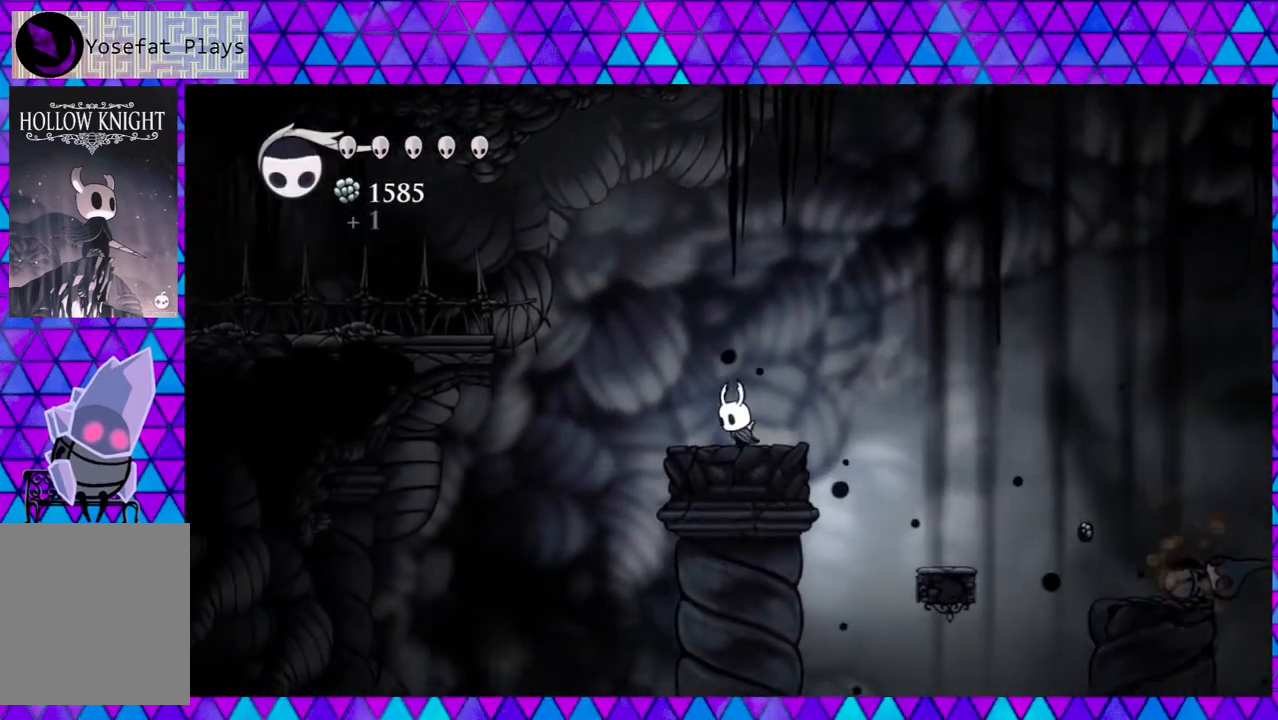
{"buttons": ["R2", "DPAD_LEFT"], "left_stick": "center", "right_stick": "center", "events": [[17, "B", "down"], [333, "B", "up"], [433, "R2", "down"]]}
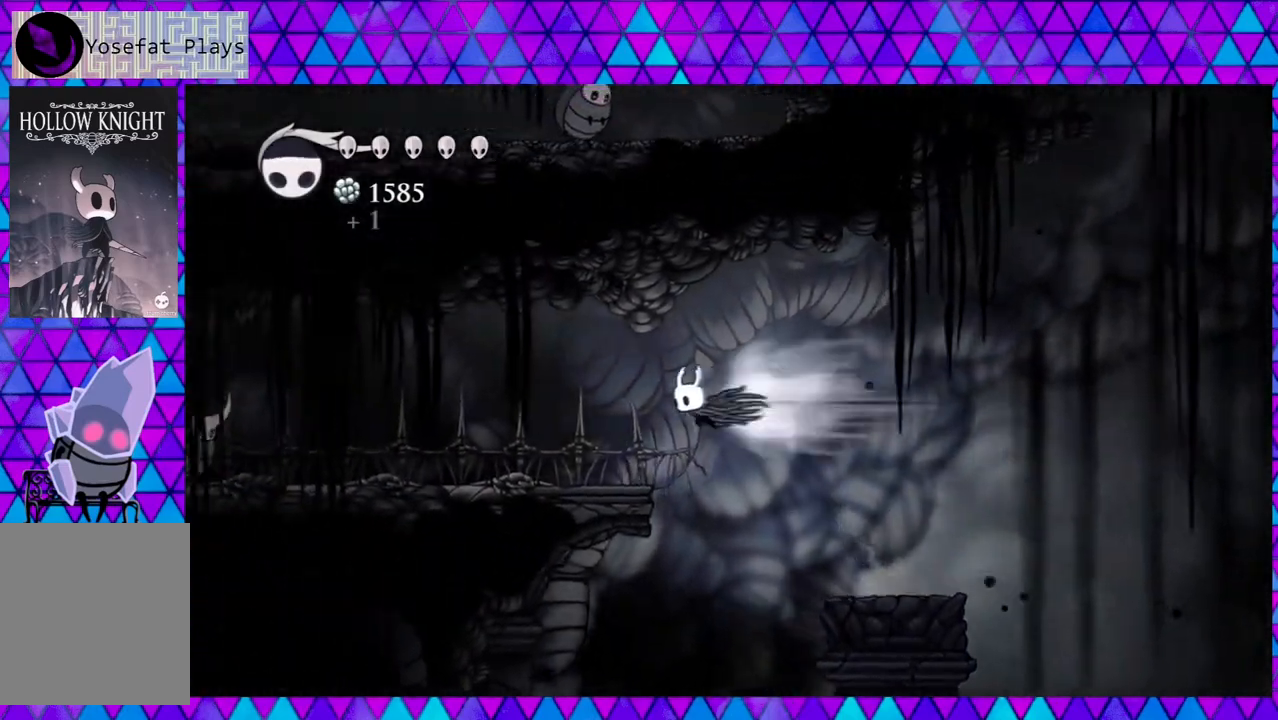
{"buttons": ["DPAD_LEFT"], "left_stick": "center", "right_stick": "center", "events": [[233, "R2", "up"]]}
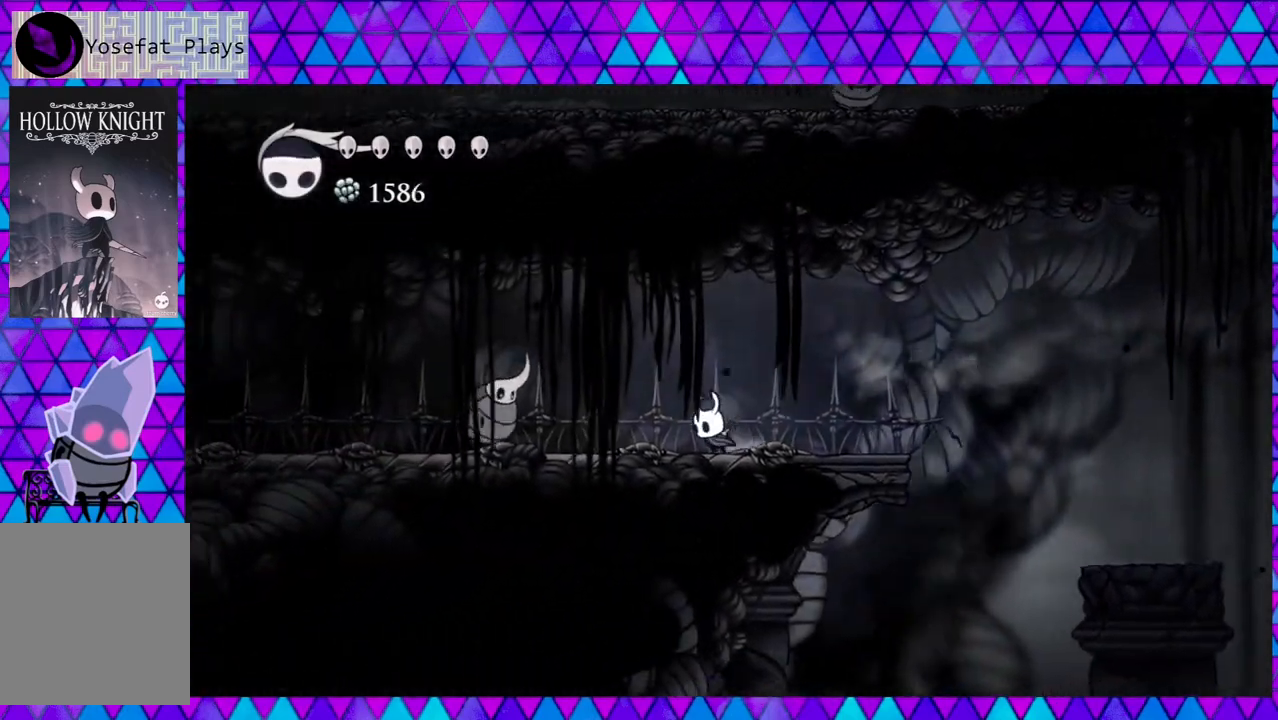
{"buttons": ["DPAD_LEFT"], "left_stick": "center", "right_stick": "center", "events": [[183, "Y", "down"], [317, "DPAD_LEFT", "up"], [383, "DPAD_LEFT", "down"], [400, "Y", "up"]]}
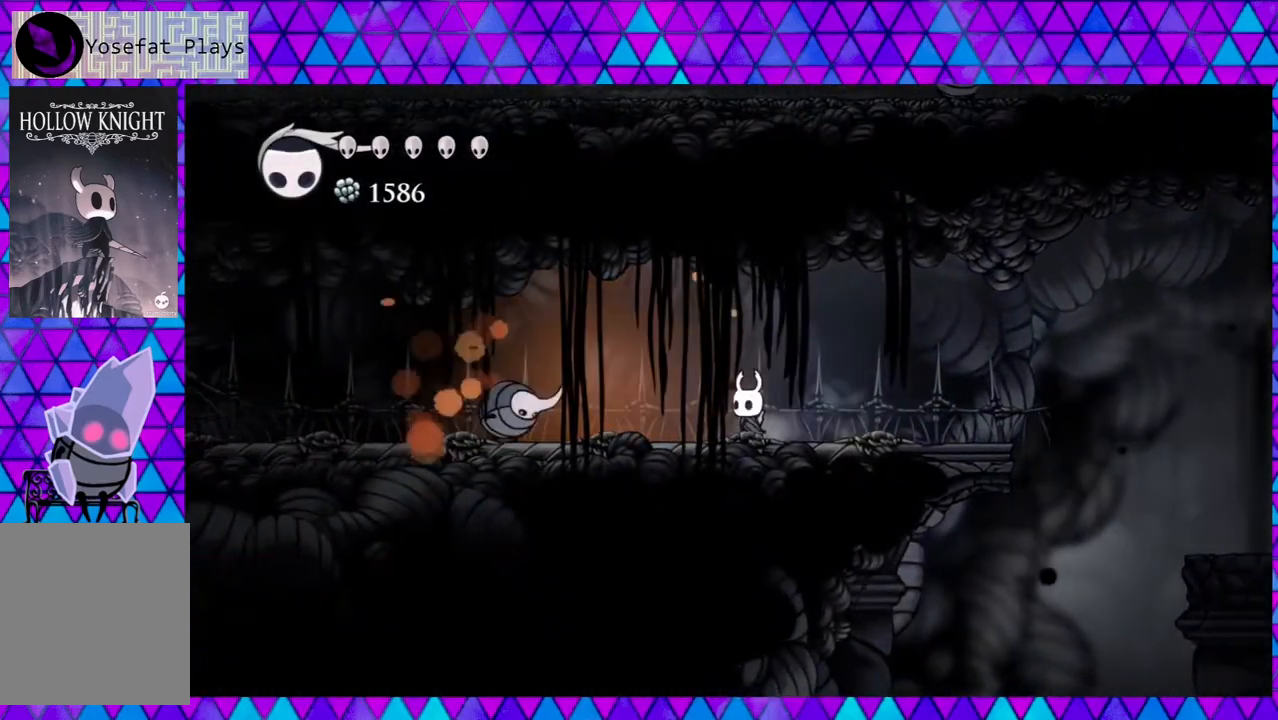
{"buttons": ["DPAD_LEFT"], "left_stick": "center", "right_stick": "center", "events": [[117, "Y", "down"], [233, "DPAD_LEFT", "up"], [300, "Y", "up"], [467, "DPAD_LEFT", "down"]]}
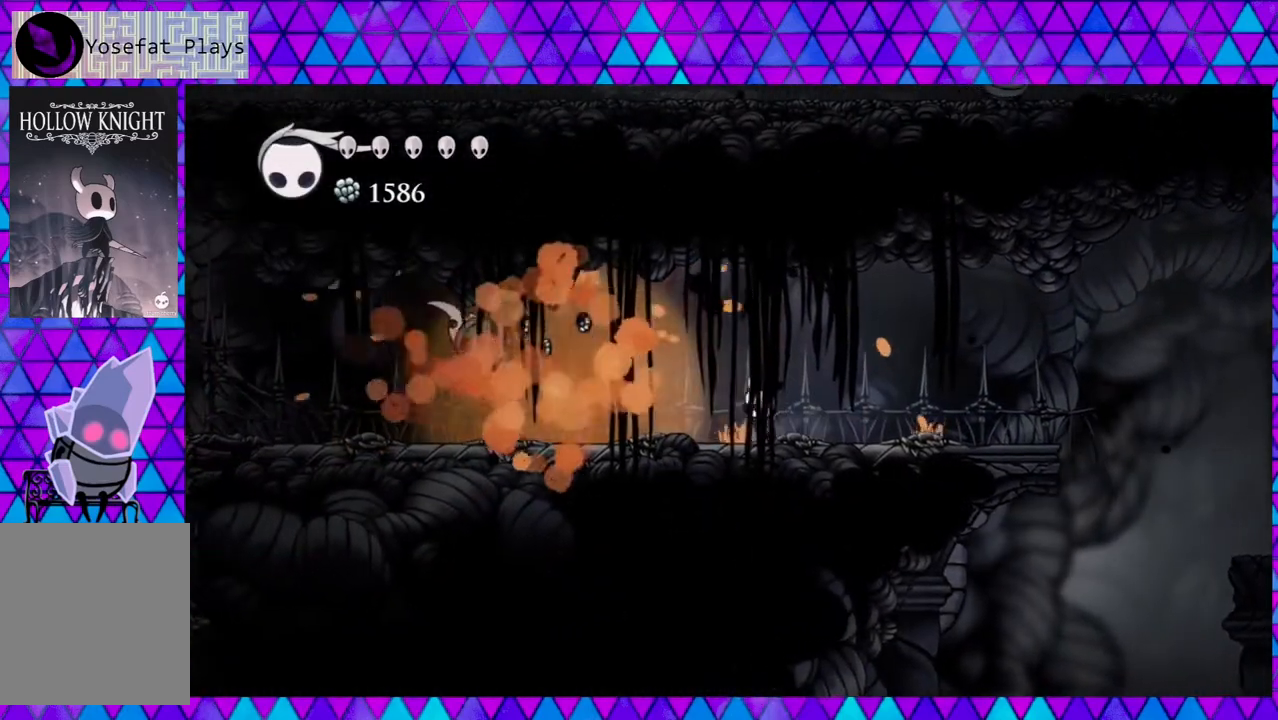
{"buttons": ["R2", "DPAD_LEFT"], "left_stick": "center", "right_stick": "center", "events": [[183, "R2", "down"]]}
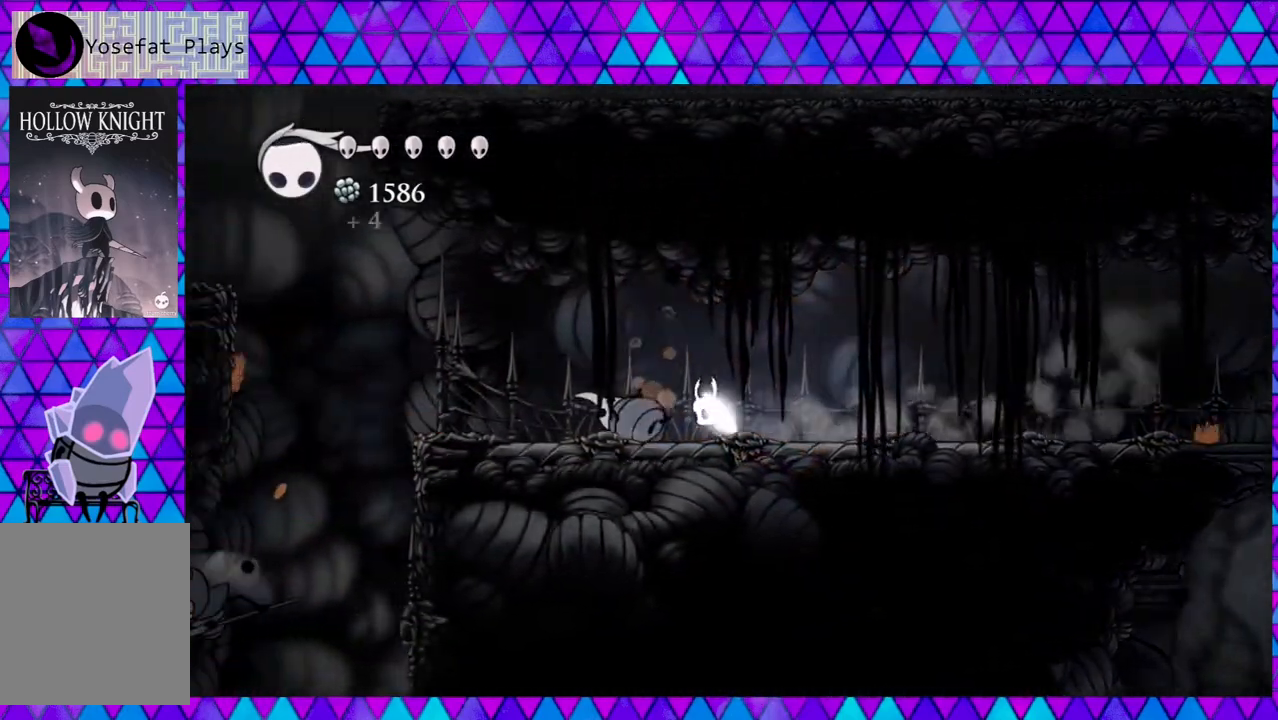
{"buttons": ["DPAD_LEFT"], "left_stick": "center", "right_stick": "center", "events": [[133, "R2", "up"]]}
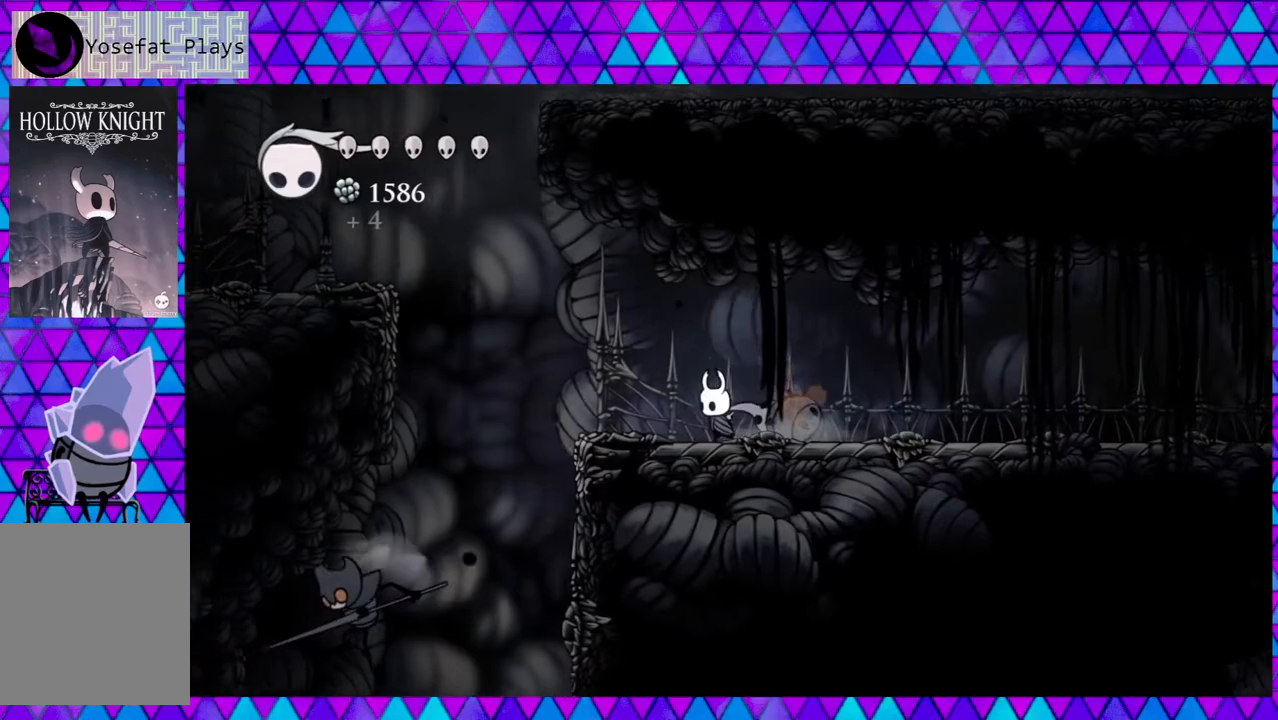
{"buttons": ["DPAD_LEFT"], "left_stick": "center", "right_stick": "center", "events": [[333, "B", "down"], [450, "B", "up"]]}
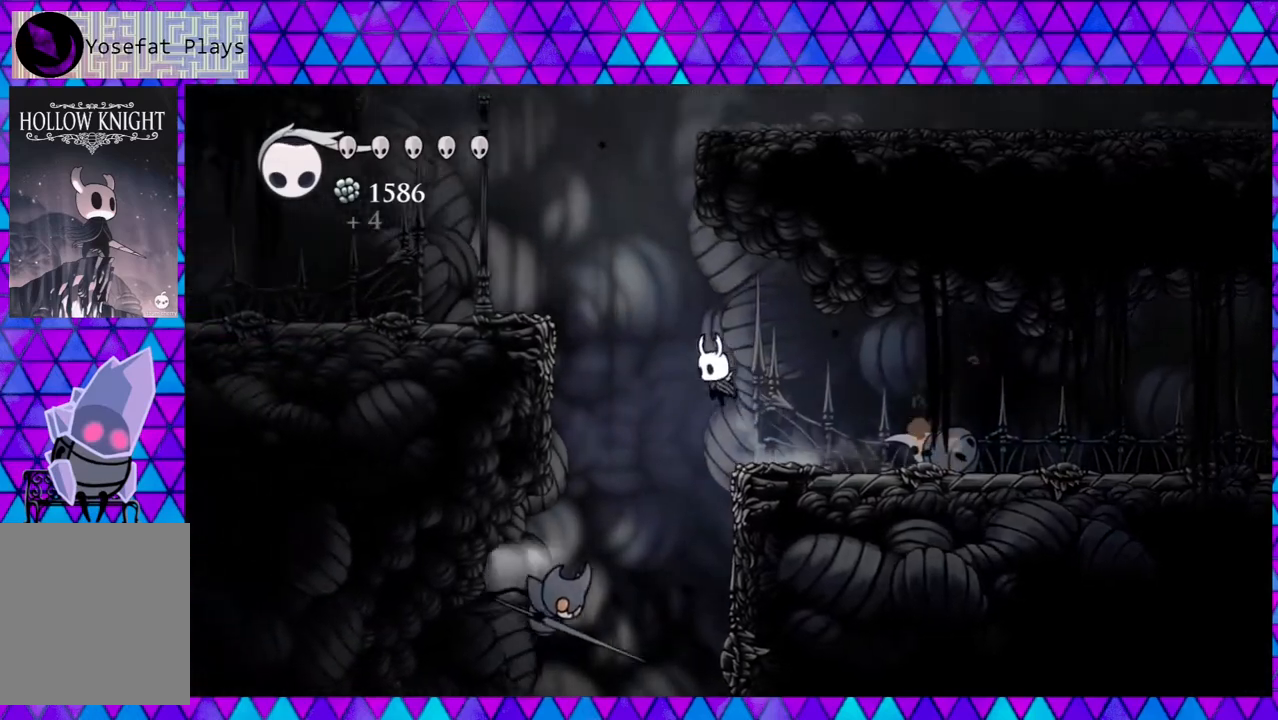
{"buttons": ["Y"], "left_stick": "center", "right_stick": "center", "events": [[167, "DPAD_LEFT", "up"], [283, "Y", "down"]]}
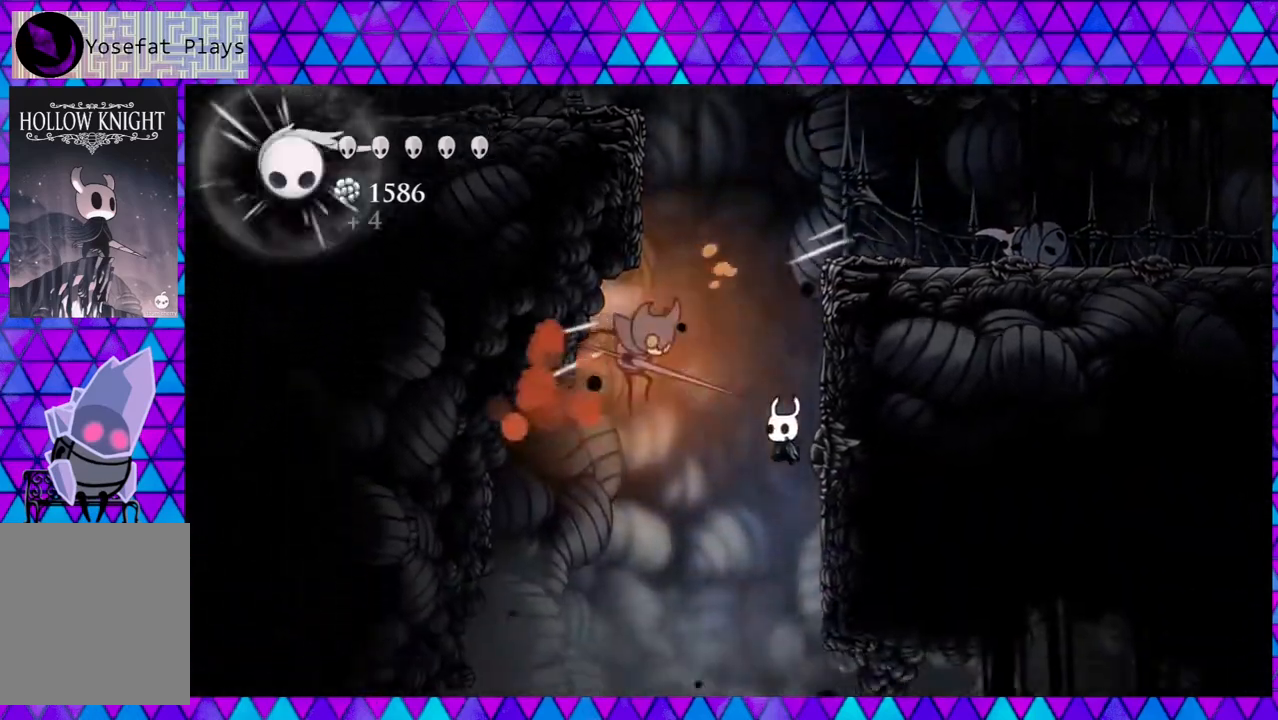
{"buttons": ["DPAD_RIGHT"], "left_stick": "center", "right_stick": "center", "events": [[50, "Y", "up"], [83, "DPAD_RIGHT", "down"]]}
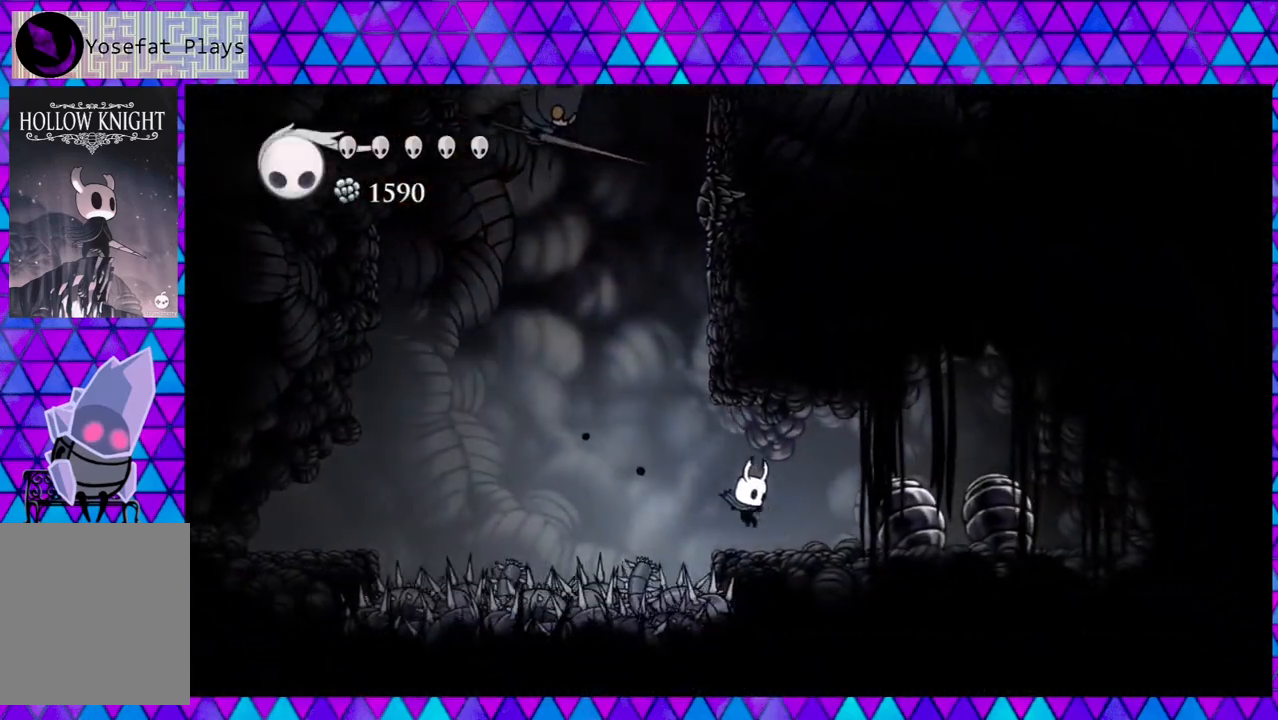
{"buttons": ["DPAD_RIGHT"], "left_stick": "center", "right_stick": "center", "events": []}
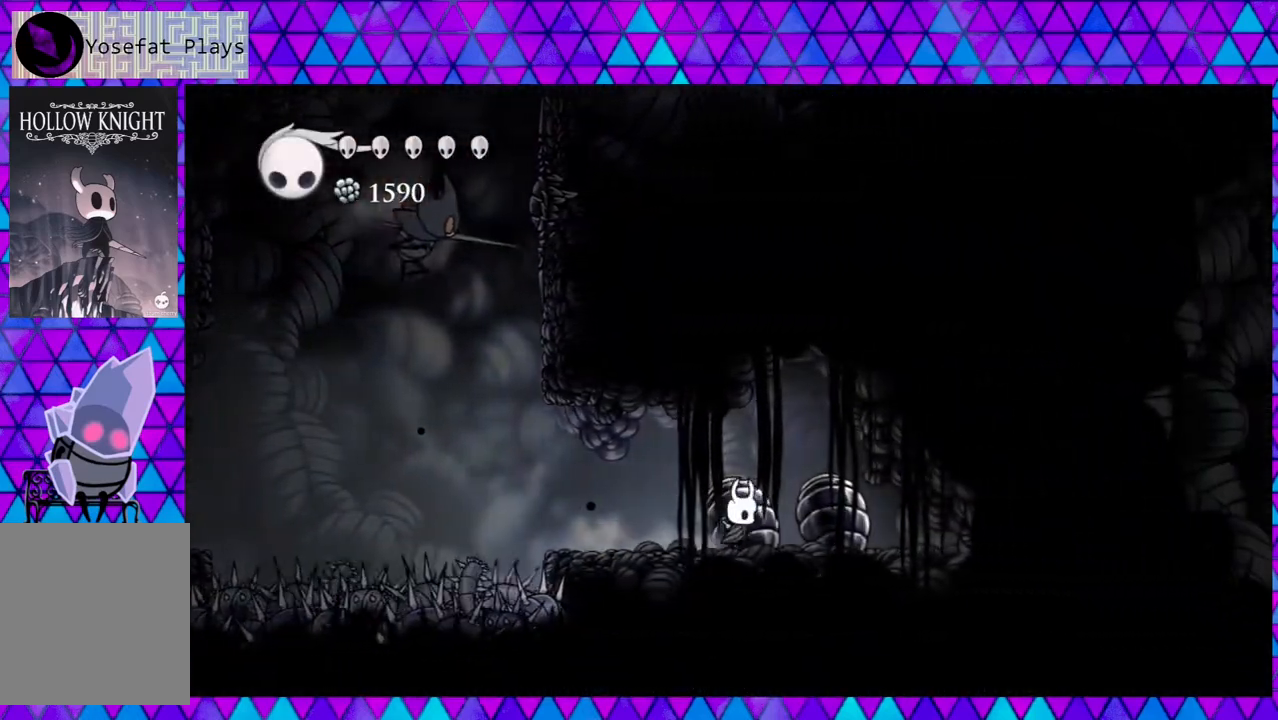
{"buttons": [], "left_stick": "center", "right_stick": "center", "events": [[450, "DPAD_RIGHT", "up"]]}
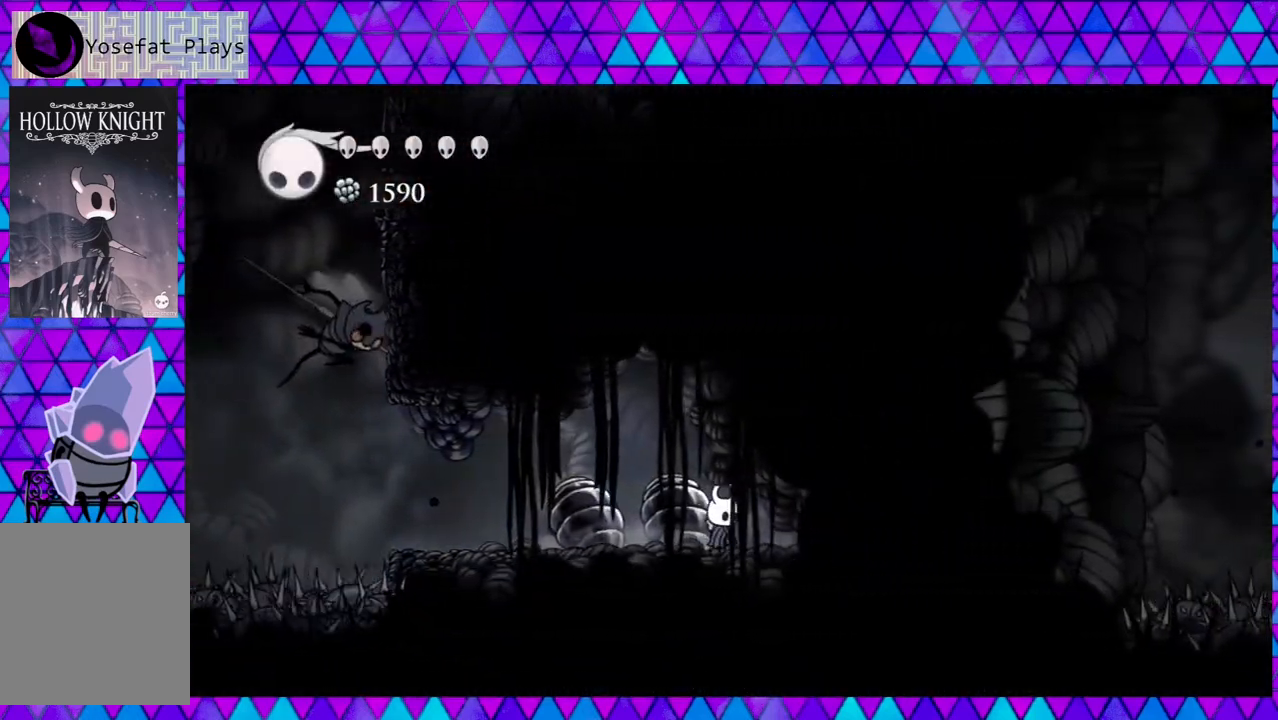
{"buttons": ["L2"], "left_stick": "center", "right_stick": "center", "events": [[217, "DPAD_LEFT", "down"], [367, "DPAD_LEFT", "up"], [450, "L2", "down"]]}
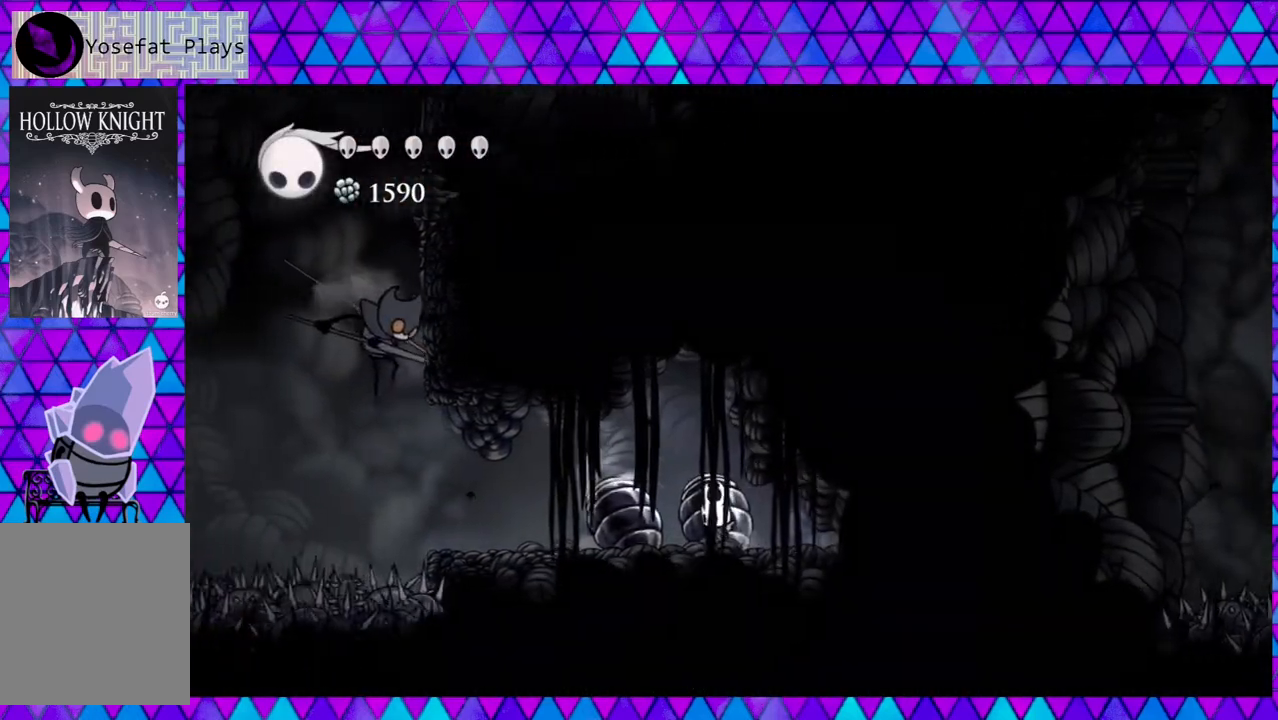
{"buttons": ["L2"], "left_stick": "center", "right_stick": "center", "events": []}
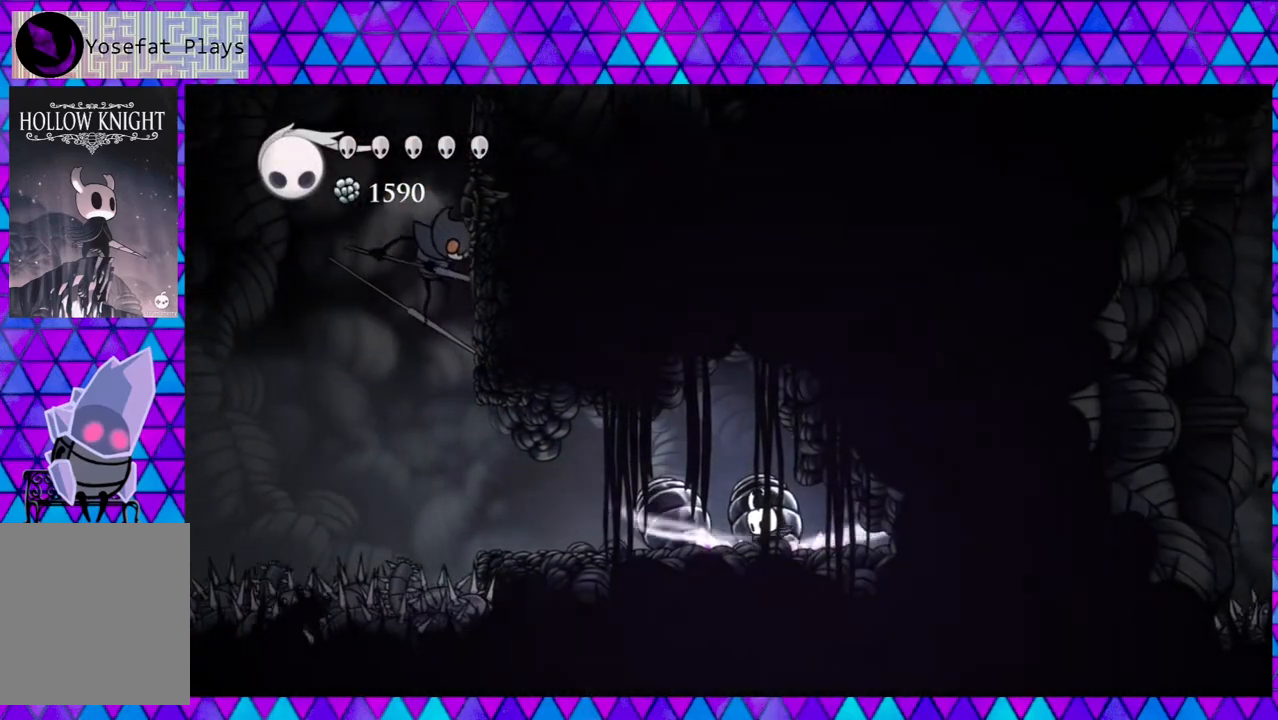
{"buttons": ["DPAD_LEFT"], "left_stick": "center", "right_stick": "center", "events": [[383, "L2", "up"], [450, "DPAD_LEFT", "down"]]}
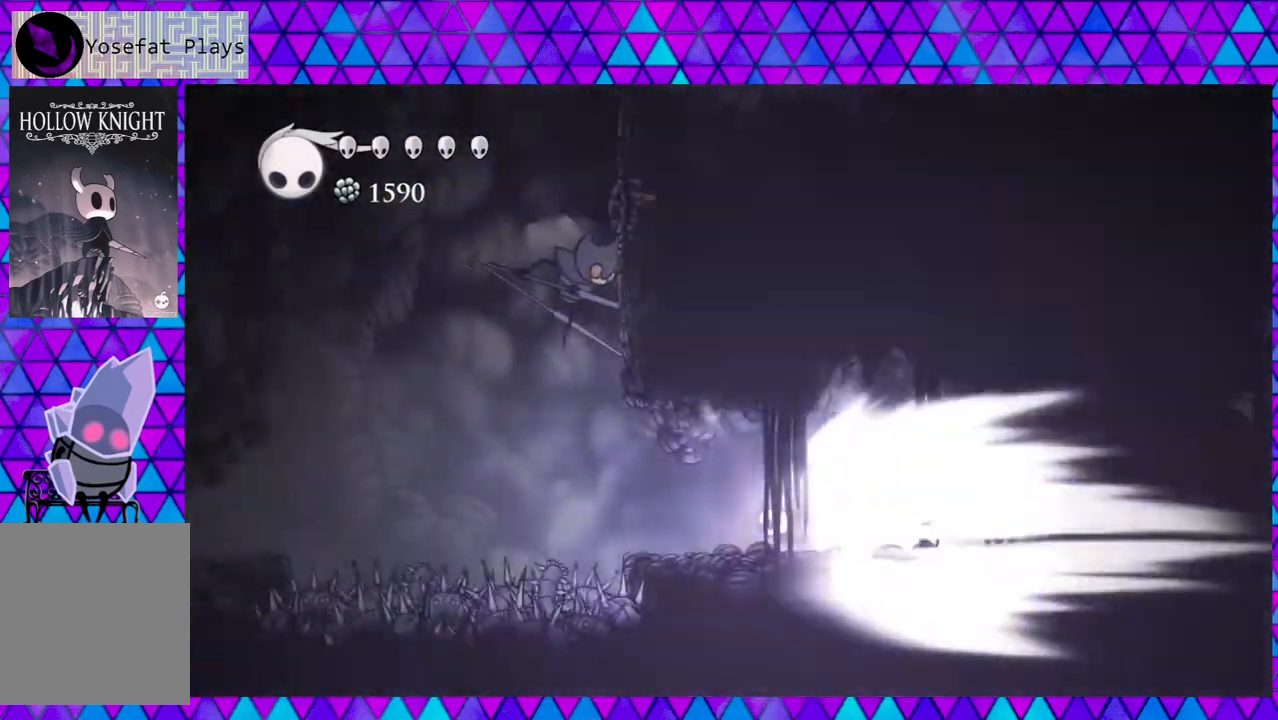
{"buttons": ["DPAD_LEFT"], "left_stick": "center", "right_stick": "center", "events": []}
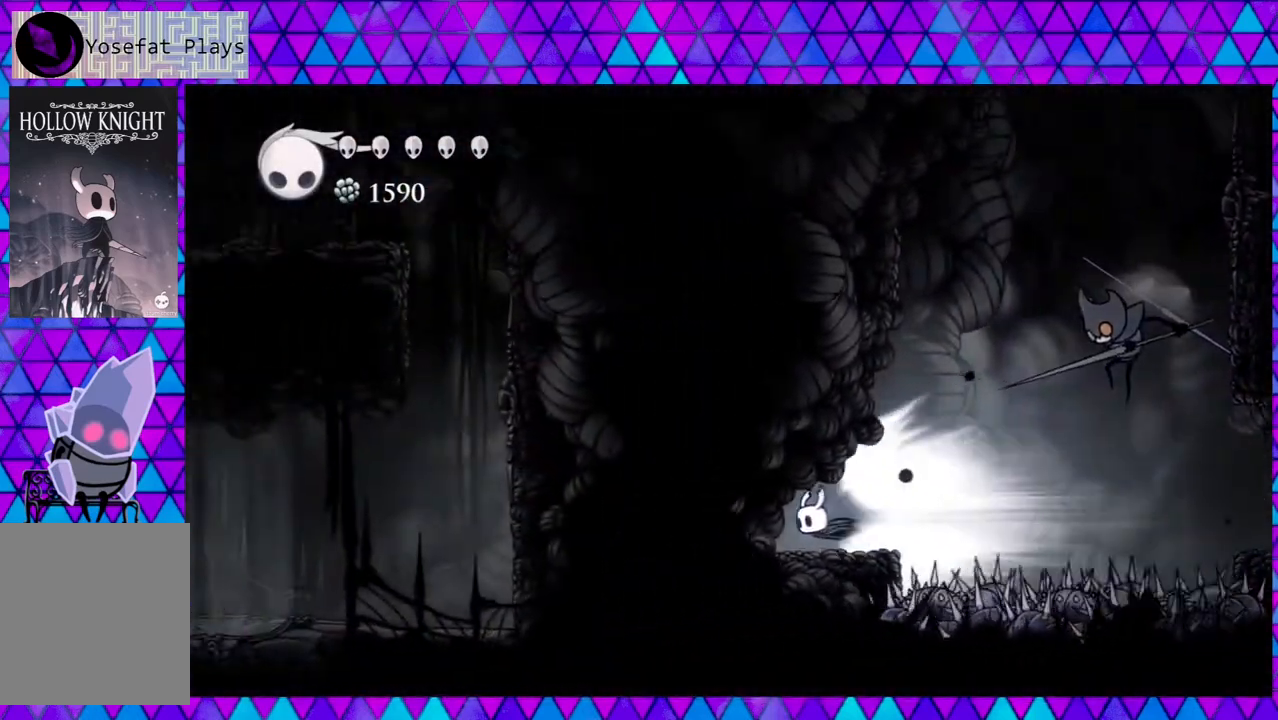
{"buttons": [], "left_stick": "center", "right_stick": "center", "events": [[383, "DPAD_LEFT", "up"]]}
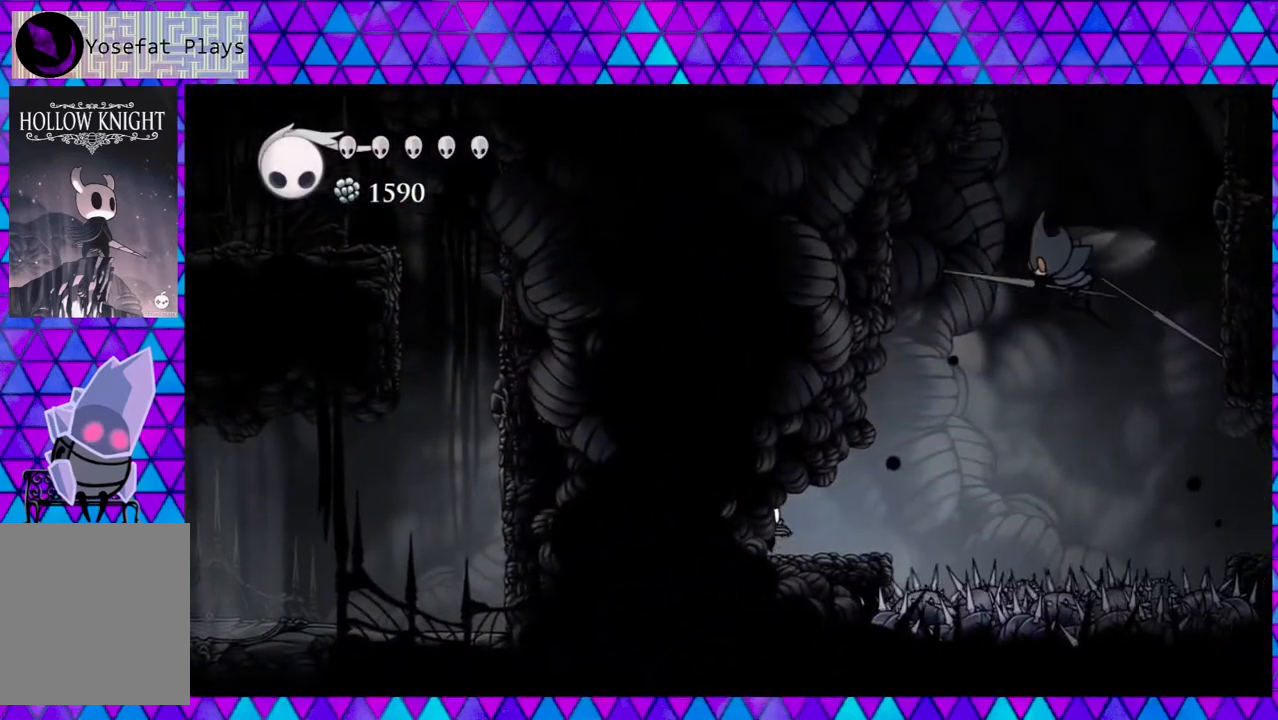
{"buttons": [], "left_stick": "center", "right_stick": "center", "events": []}
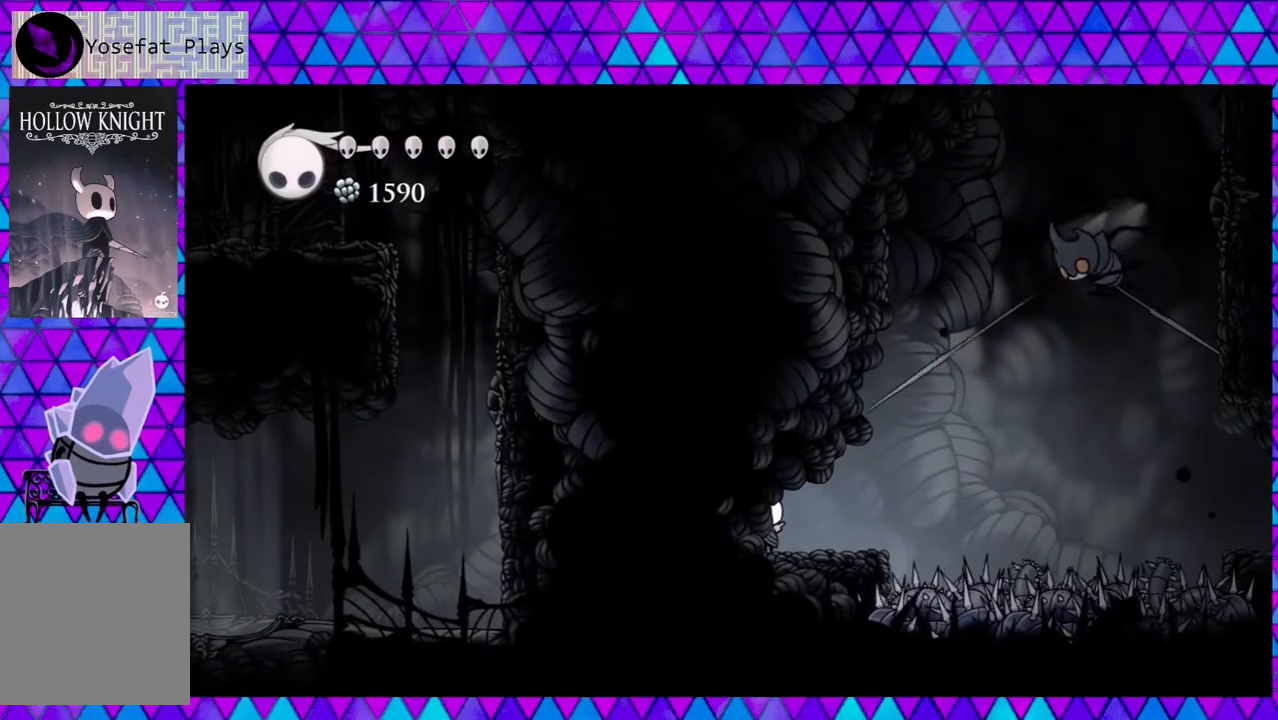
{"buttons": ["DPAD_RIGHT"], "left_stick": "center", "right_stick": "center", "events": [[383, "DPAD_RIGHT", "down"]]}
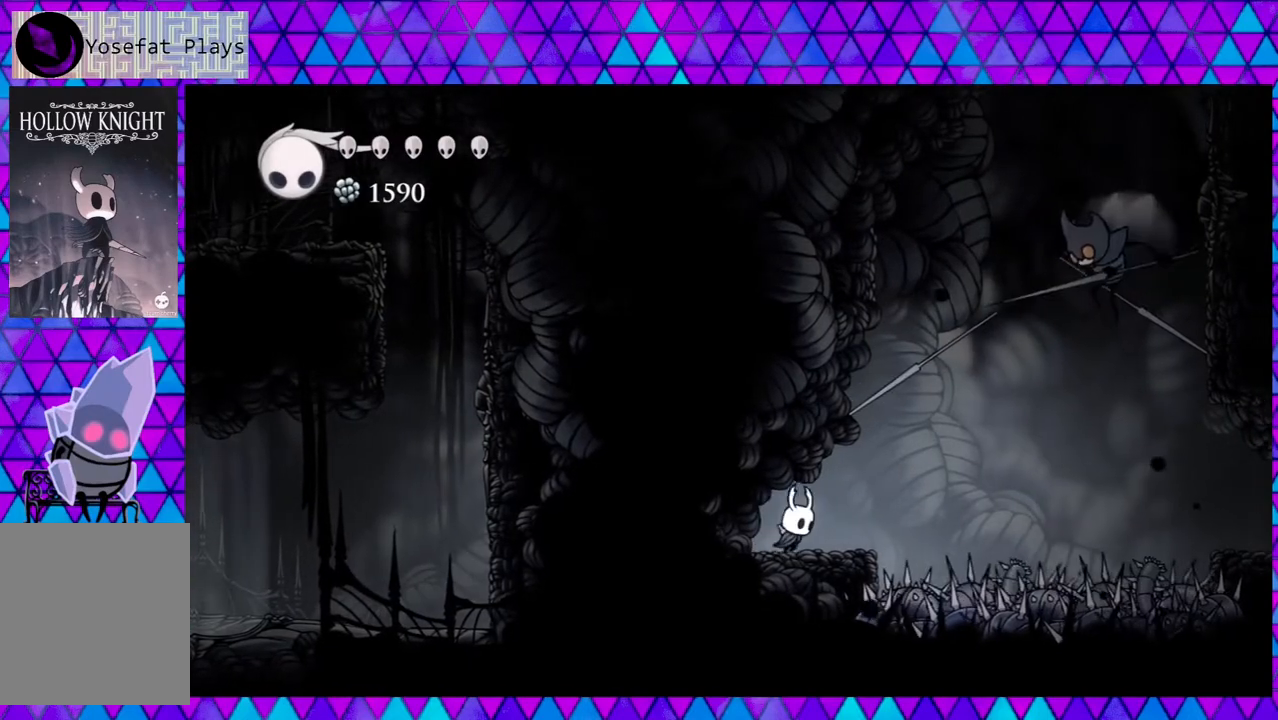
{"buttons": ["B", "DPAD_RIGHT"], "left_stick": "center", "right_stick": "center", "events": [[217, "B", "down"]]}
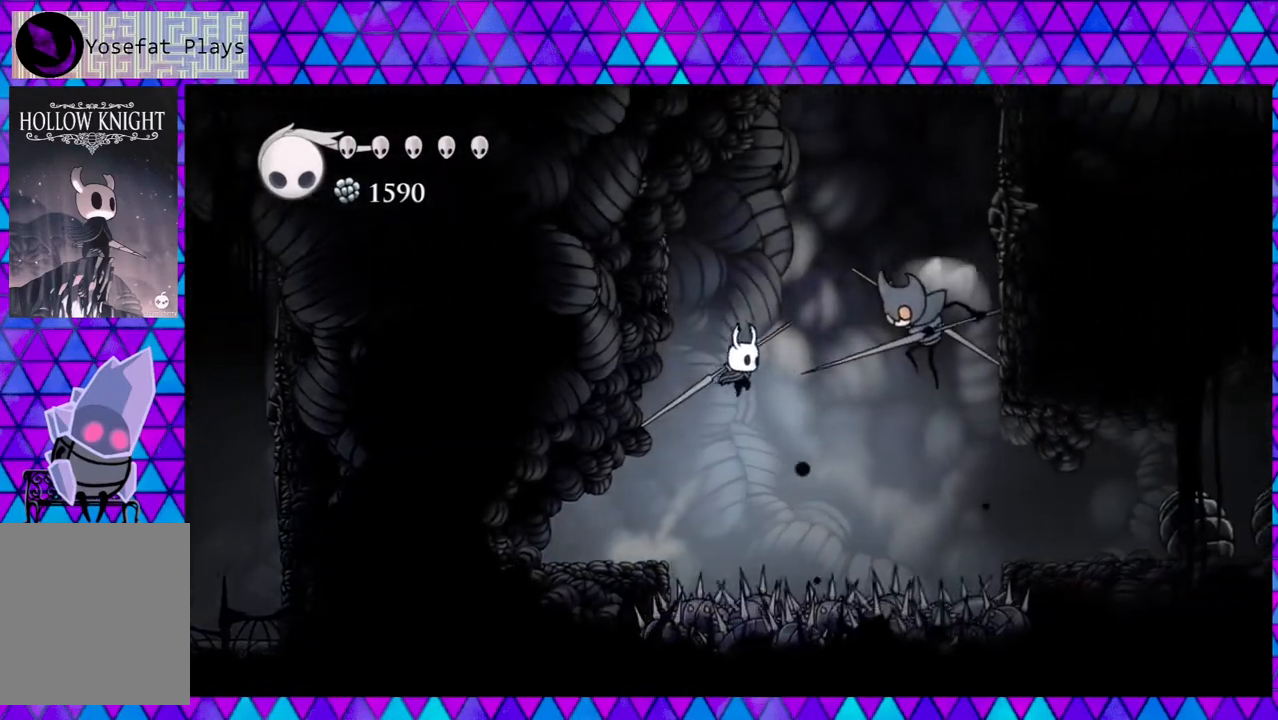
{"buttons": ["DPAD_LEFT"], "left_stick": "center", "right_stick": "center", "events": [[50, "Y", "down"], [67, "DPAD_RIGHT", "up"], [200, "DPAD_LEFT", "down"], [300, "B", "up"], [317, "Y", "up"]]}